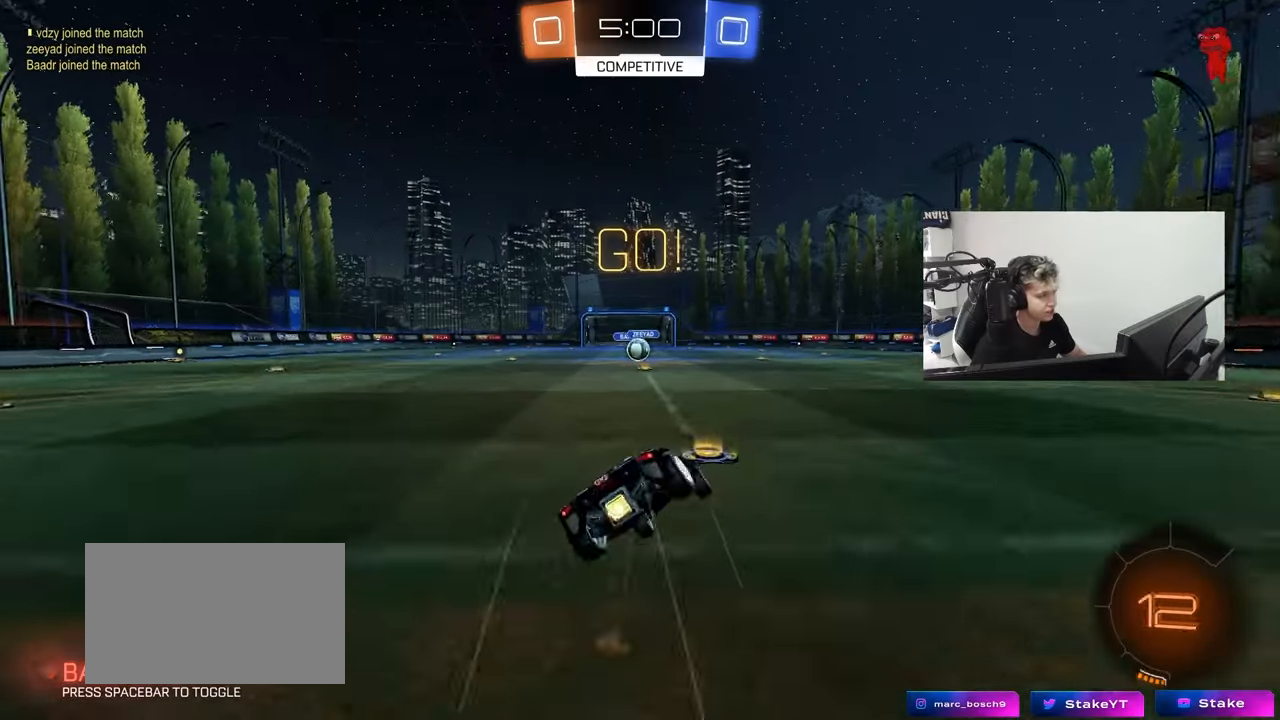
Gameplay with keyboard and mouse; each line is a JSON object with the keys and mouse buttons held at the frame after it. "events" lists presses ("down") and releases ("up") of "1", "2", "3", "4", "5", "a", "alt", "c", "caps_lock", "ctrl", "d", "e", "f", "g", "q", "r", "s", "shift", "space", "t", "tab", "v", "w", "x", "z", "mouse_left", "mouse_wheel" and "mouse_right" between this image and that frame as [ms after this image, input, new state], when the widget could be followed in between. "mouse_left", "mouse_wheel", "mouse_right" = the "left", "wheel", "right" buttons of the "mouse" list. No other keys are recorded. "wheel" means that the mouse wheel is clicked or scrolled. "mouse_move" is the direction in which the mouse moves at that frame (one of eight, or "still"), when it could be read.
{"keys": ["a", "s", "shift"], "mouse": ["left"], "mouse_move": "still", "events": [[67, "mouse_right", "up"], [383, "s", "up"], [483, "s", "down"]]}
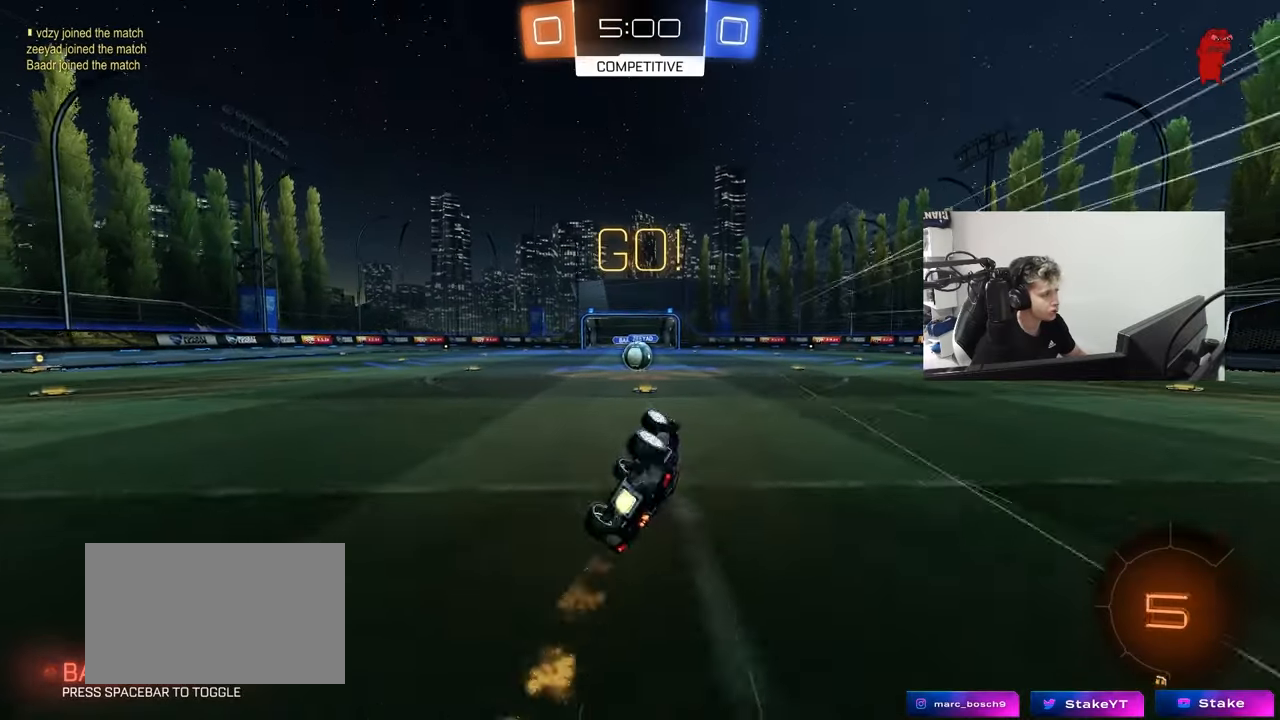
{"keys": ["a", "w"], "mouse": [], "mouse_move": "still", "events": [[217, "s", "up"], [217, "shift", "up"], [267, "a", "up"], [267, "mouse_left", "up"], [500, "a", "down"], [500, "w", "down"]]}
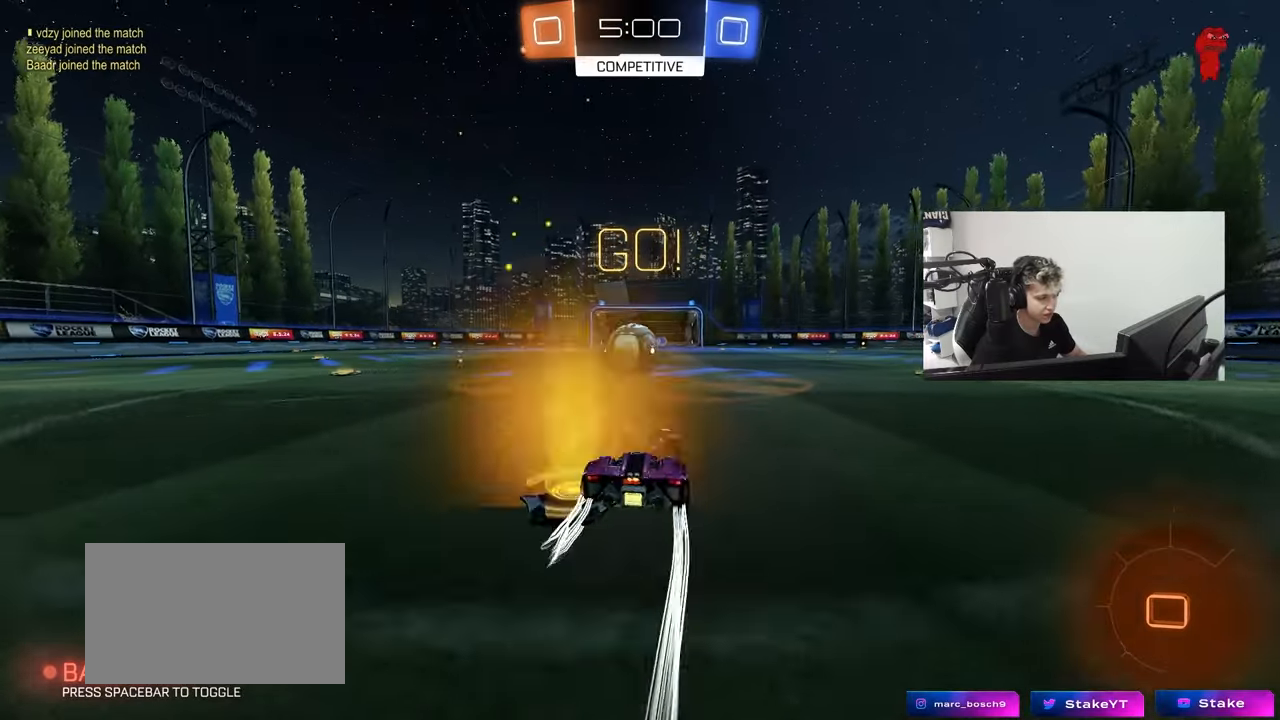
{"keys": ["a", "shift", "w"], "mouse": ["right"], "mouse_move": "up-left", "events": [[83, "a", "up"], [133, "w", "up"], [183, "d", "down"], [183, "mouse_right", "down"], [283, "d", "up"], [283, "mouse_right", "up"], [317, "shift", "down"], [367, "a", "down"], [367, "w", "down"], [417, "mouse_right", "down"]]}
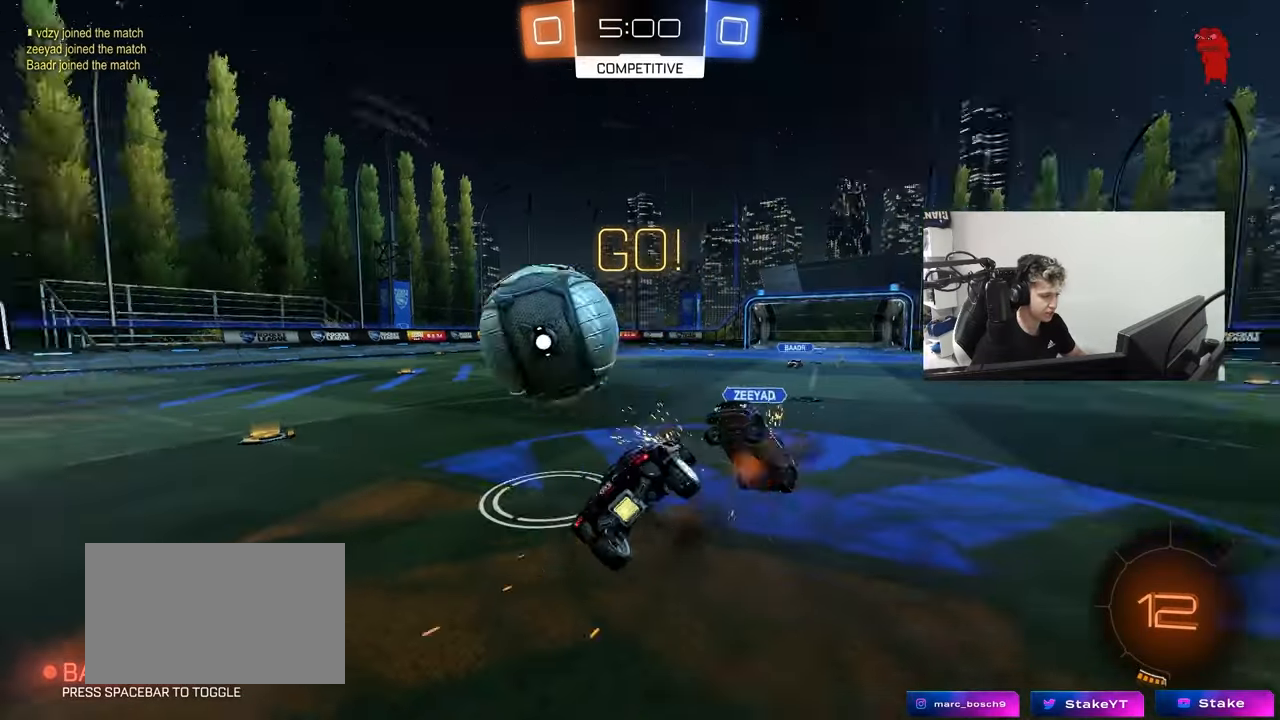
{"keys": ["a", "shift"], "mouse": [], "mouse_move": "still", "events": [[17, "s", "down"], [17, "w", "up"], [150, "mouse_right", "up"], [300, "s", "up"]]}
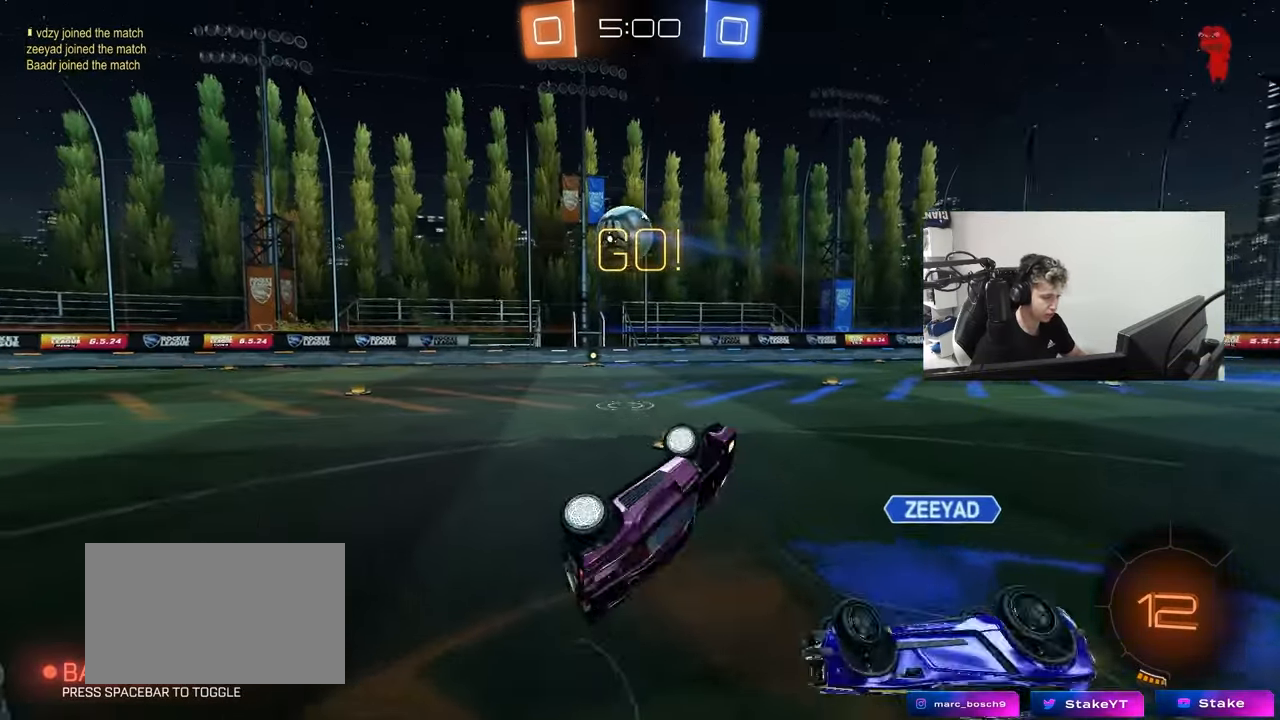
{"keys": ["a", "tab", "w"], "mouse": [], "mouse_move": "still", "events": [[33, "a", "up"], [33, "shift", "up"], [117, "tab", "down"], [350, "a", "down"], [400, "w", "down"]]}
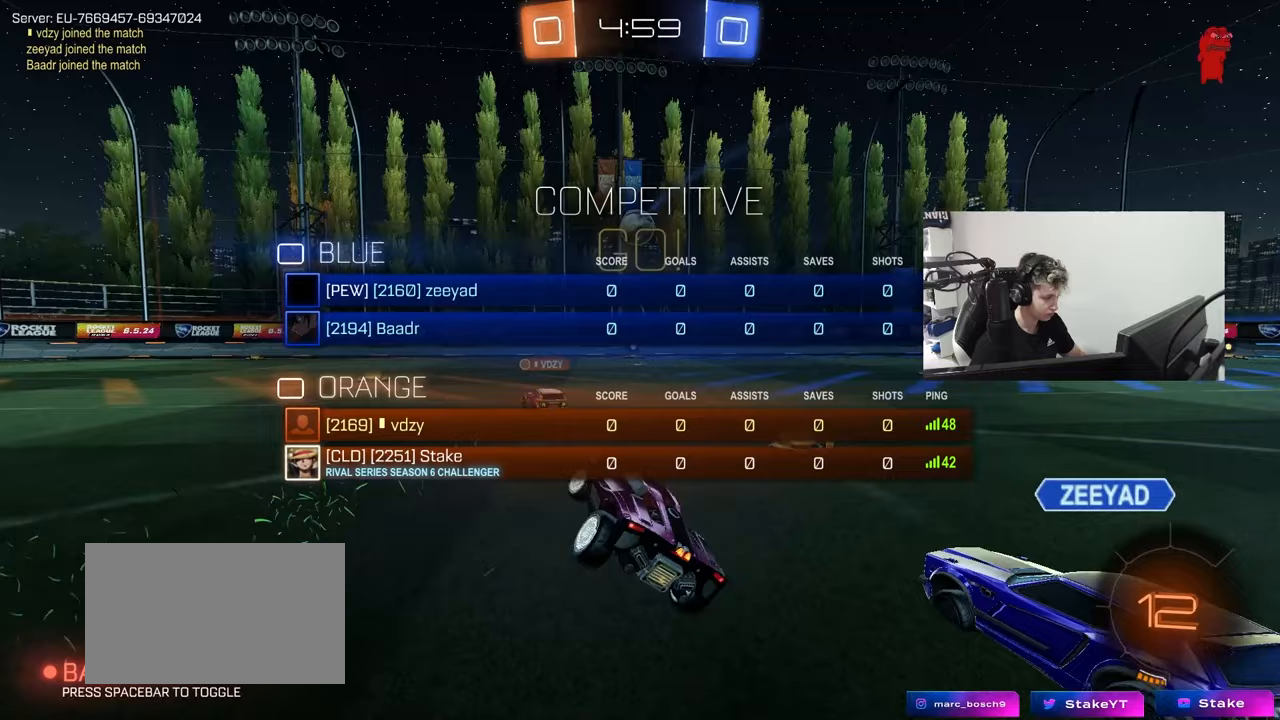
{"keys": ["w"], "mouse": [], "mouse_move": "still", "events": [[183, "a", "up"], [367, "tab", "up"], [417, "w", "up"], [467, "w", "down"]]}
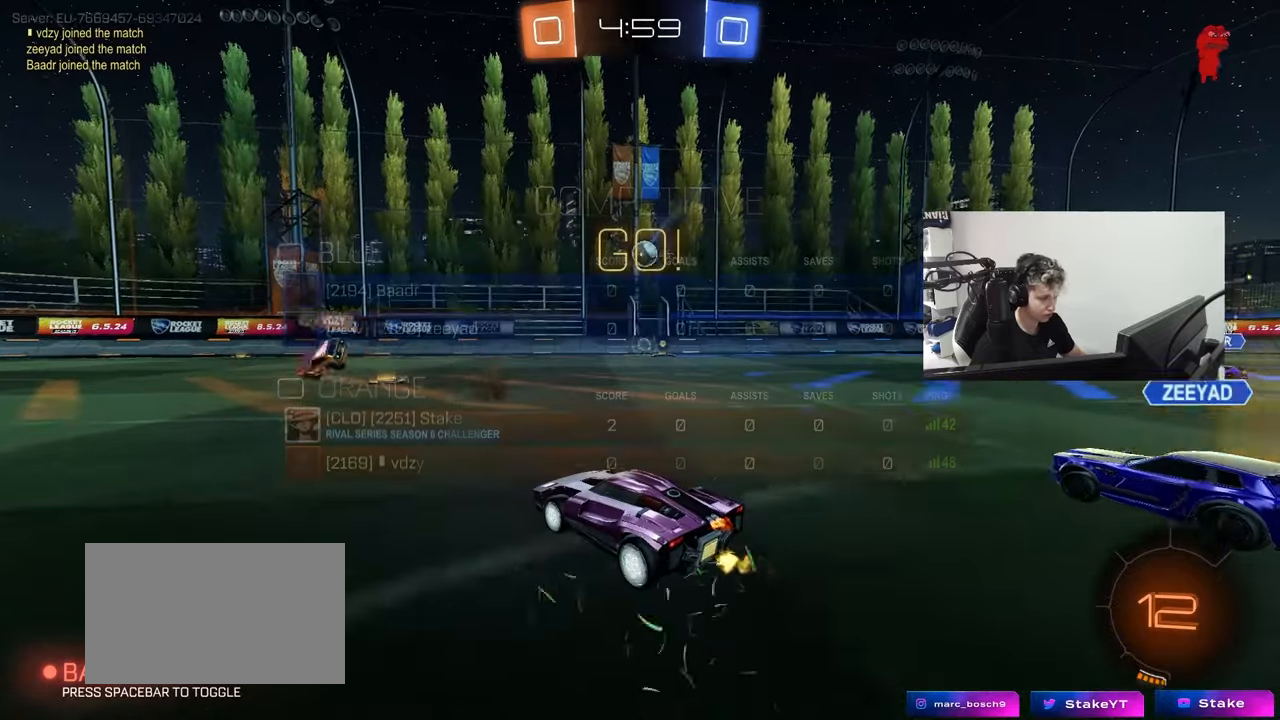
{"keys": ["w"], "mouse": [], "mouse_move": "still", "events": [[333, "d", "down"], [433, "d", "up"]]}
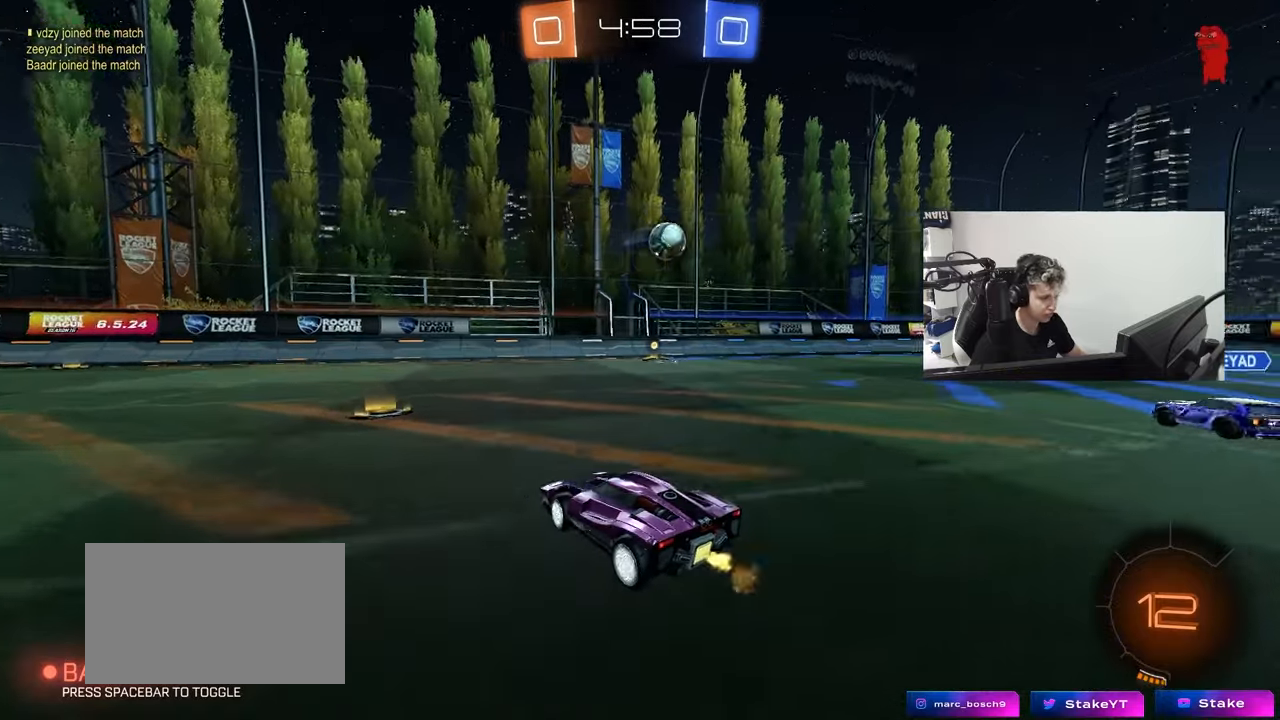
{"keys": ["a", "w"], "mouse": [], "mouse_move": "still", "events": [[117, "a", "down"], [117, "shift", "down"], [217, "shift", "up"], [400, "shift", "down"], [500, "shift", "up"]]}
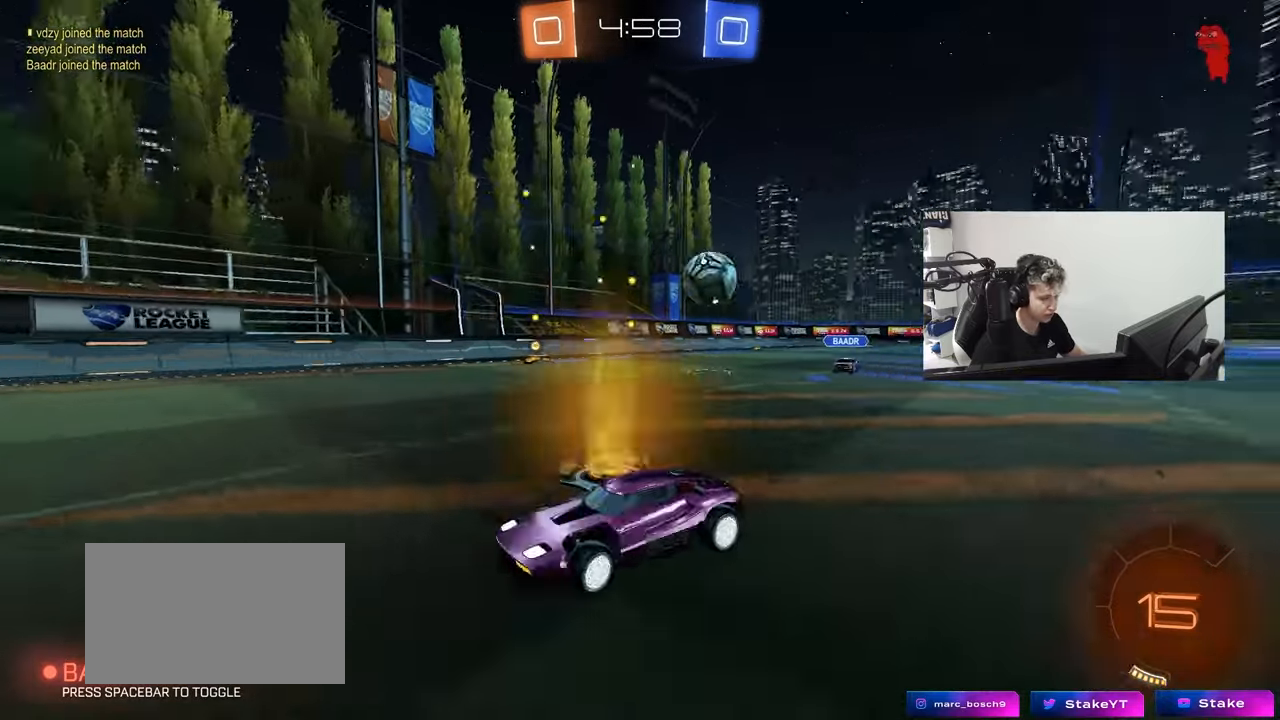
{"keys": ["w"], "mouse": [], "mouse_move": "still", "events": [[283, "a", "up"]]}
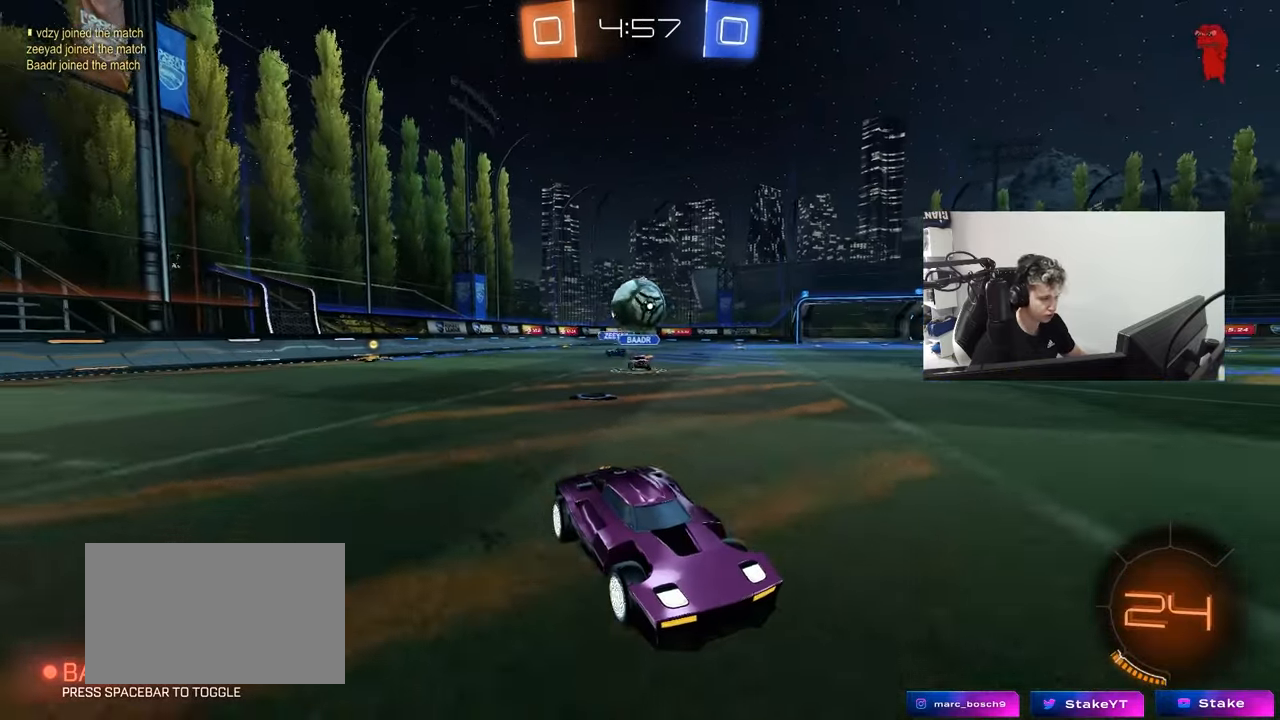
{"keys": ["a", "s"], "mouse": ["right"], "mouse_move": "down-left", "events": [[17, "w", "up"], [100, "d", "down"], [100, "s", "down"], [200, "a", "down"], [200, "d", "up"], [250, "a", "up"], [383, "mouse_right", "down"], [483, "a", "down"]]}
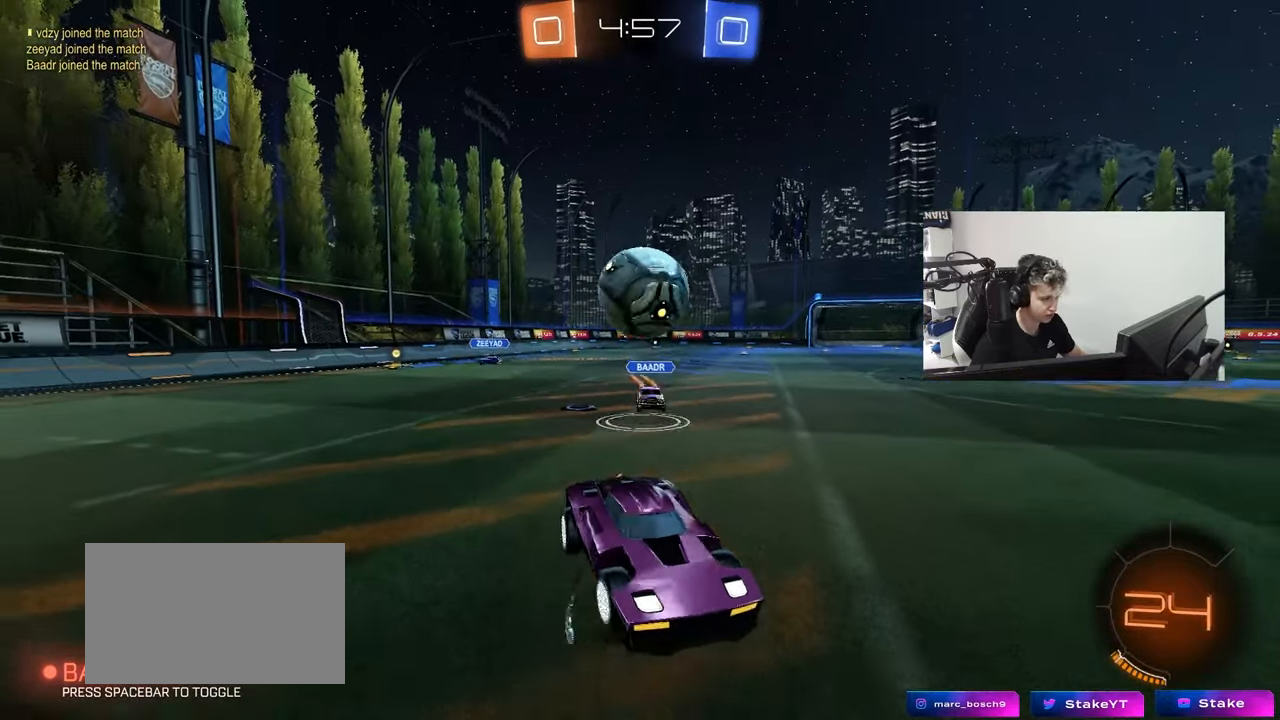
{"keys": ["a", "s", "shift"], "mouse": [], "mouse_move": "up", "events": [[67, "a", "up"], [117, "s", "up"], [167, "a", "down"], [167, "mouse_right", "up"], [167, "s", "down"], [167, "shift", "down"], [217, "mouse_right", "down"], [400, "mouse_right", "up"]]}
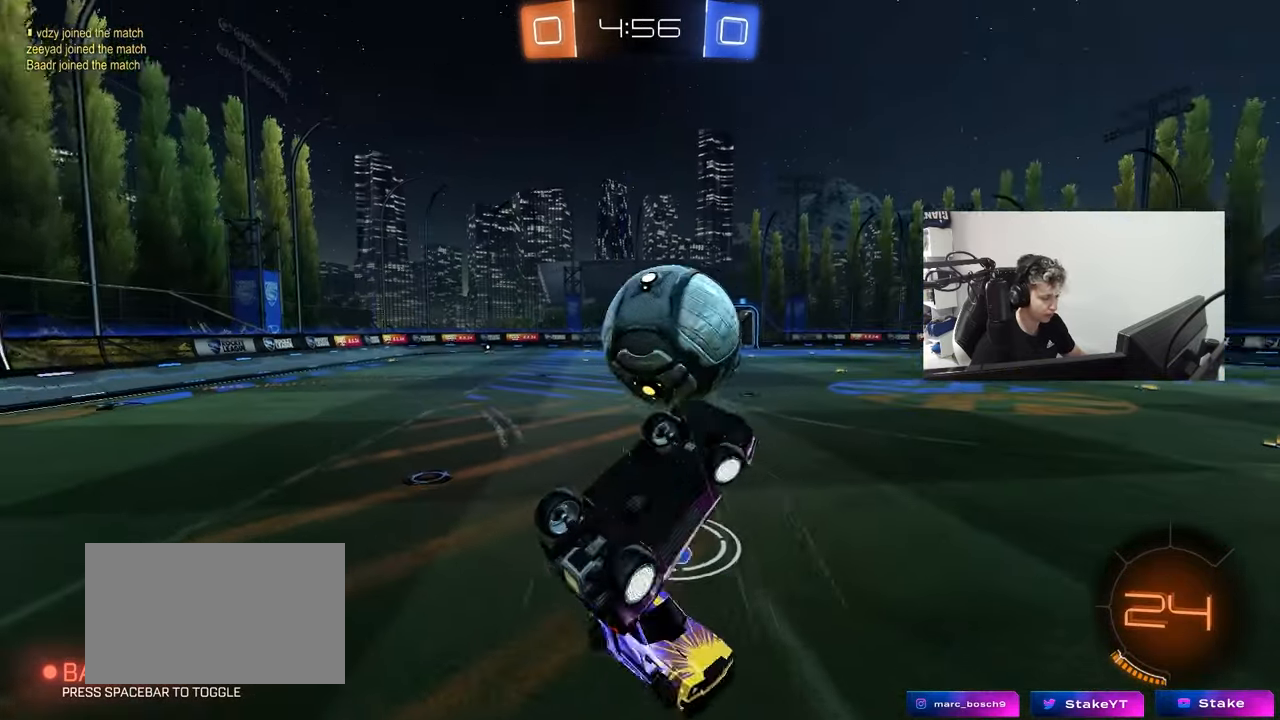
{"keys": ["a", "space", "w"], "mouse": [], "mouse_move": "still", "events": [[133, "s", "up"], [283, "w", "down"], [417, "space", "down"], [467, "shift", "up"]]}
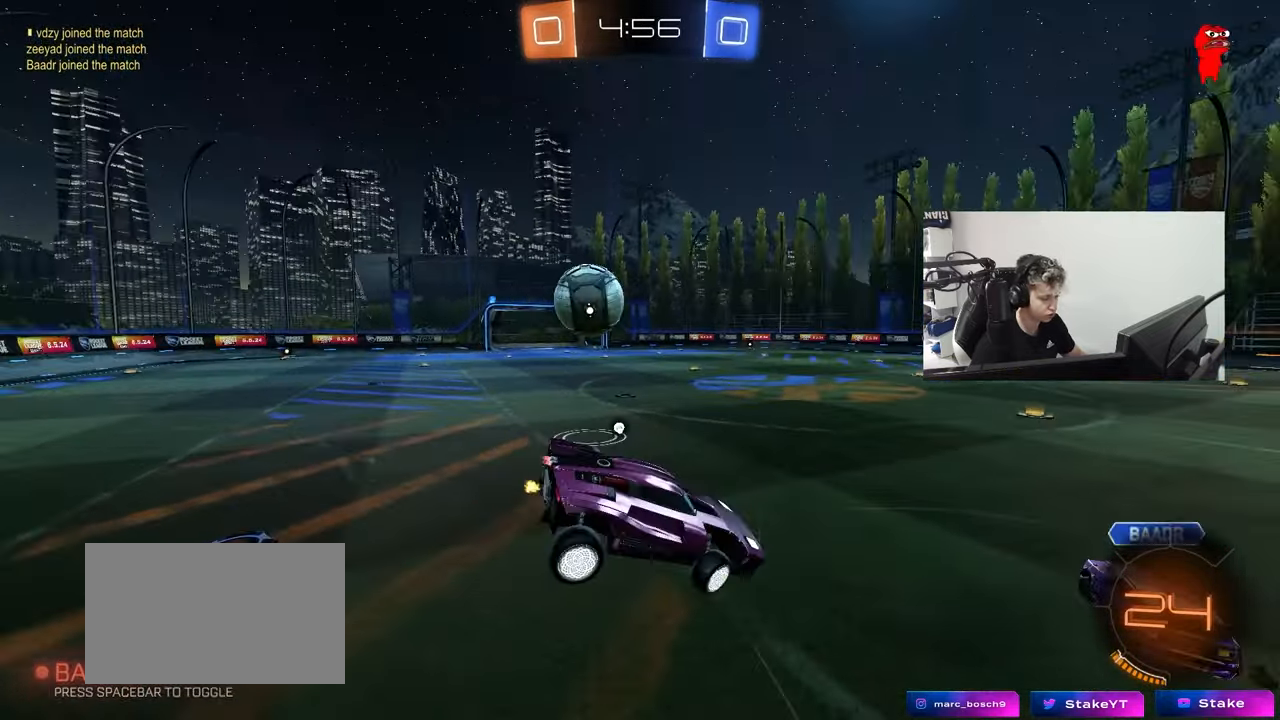
{"keys": ["d", "space", "w"], "mouse": [], "mouse_move": "still", "events": [[17, "w", "up"], [100, "space", "up"], [200, "a", "up"], [383, "d", "down"], [433, "w", "down"], [483, "space", "down"]]}
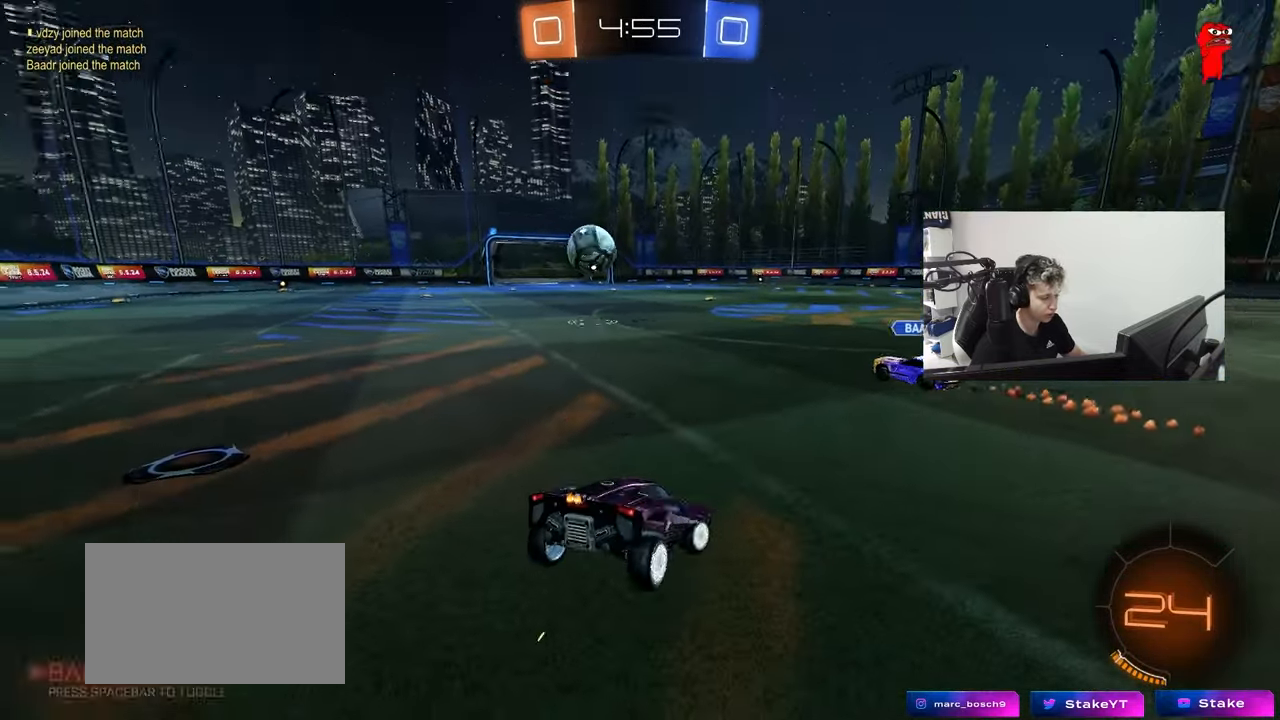
{"keys": ["a", "space", "w"], "mouse": ["left"], "mouse_move": "still", "events": [[167, "space", "up"], [400, "mouse_left", "down"], [500, "a", "down"], [500, "d", "up"], [500, "space", "down"]]}
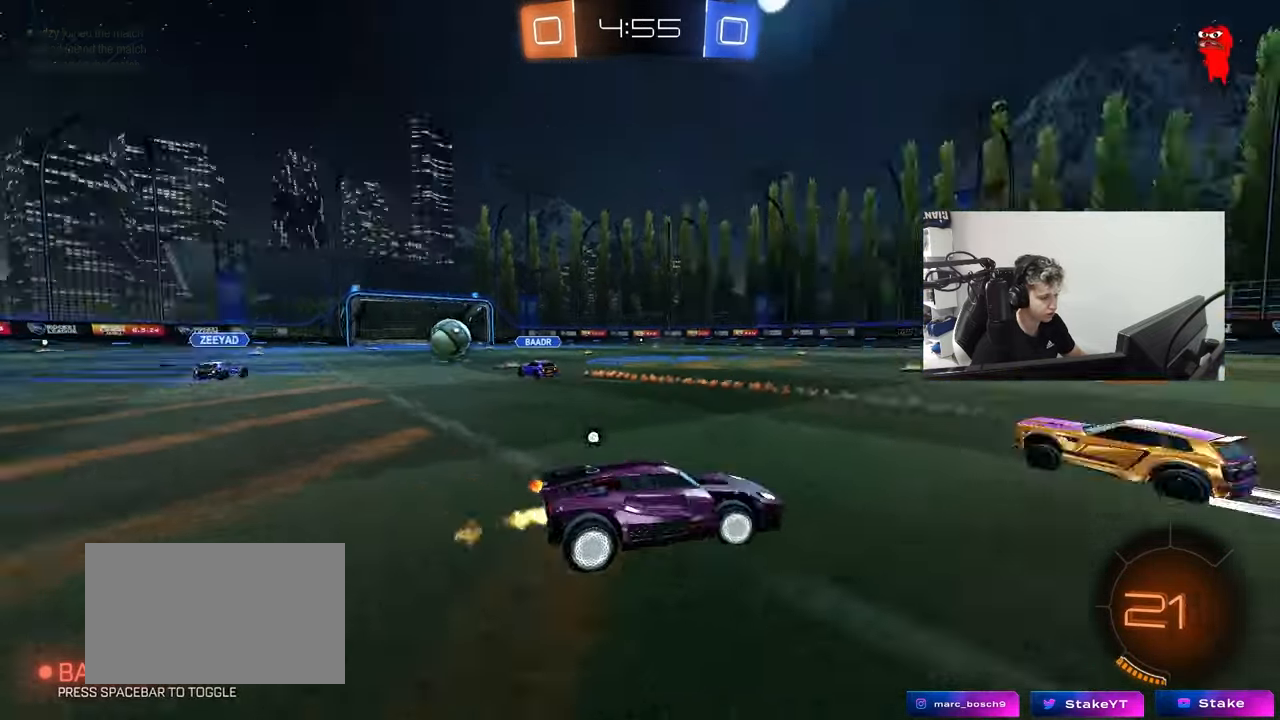
{"keys": ["d", "s", "shift"], "mouse": ["left"], "mouse_move": "up-right", "events": [[33, "mouse_right", "down"], [83, "a", "up"], [83, "d", "down"], [133, "mouse_right", "up"], [133, "shift", "down"], [133, "space", "up"], [183, "mouse_right", "down"], [233, "s", "down"], [233, "w", "up"], [317, "mouse_right", "up"]]}
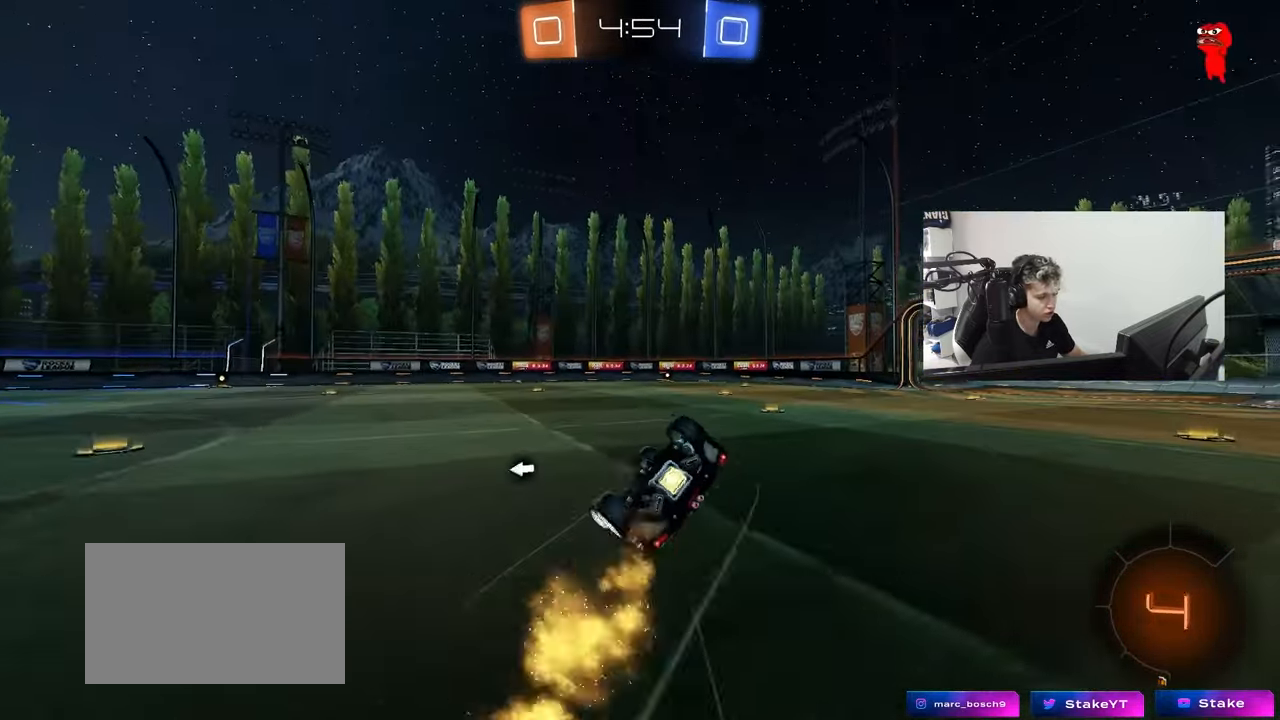
{"keys": ["d", "shift"], "mouse": [], "mouse_move": "still", "events": [[100, "mouse_left", "up"], [100, "s", "up"], [150, "d", "up"], [250, "d", "down"], [250, "s", "down"], [433, "s", "up"]]}
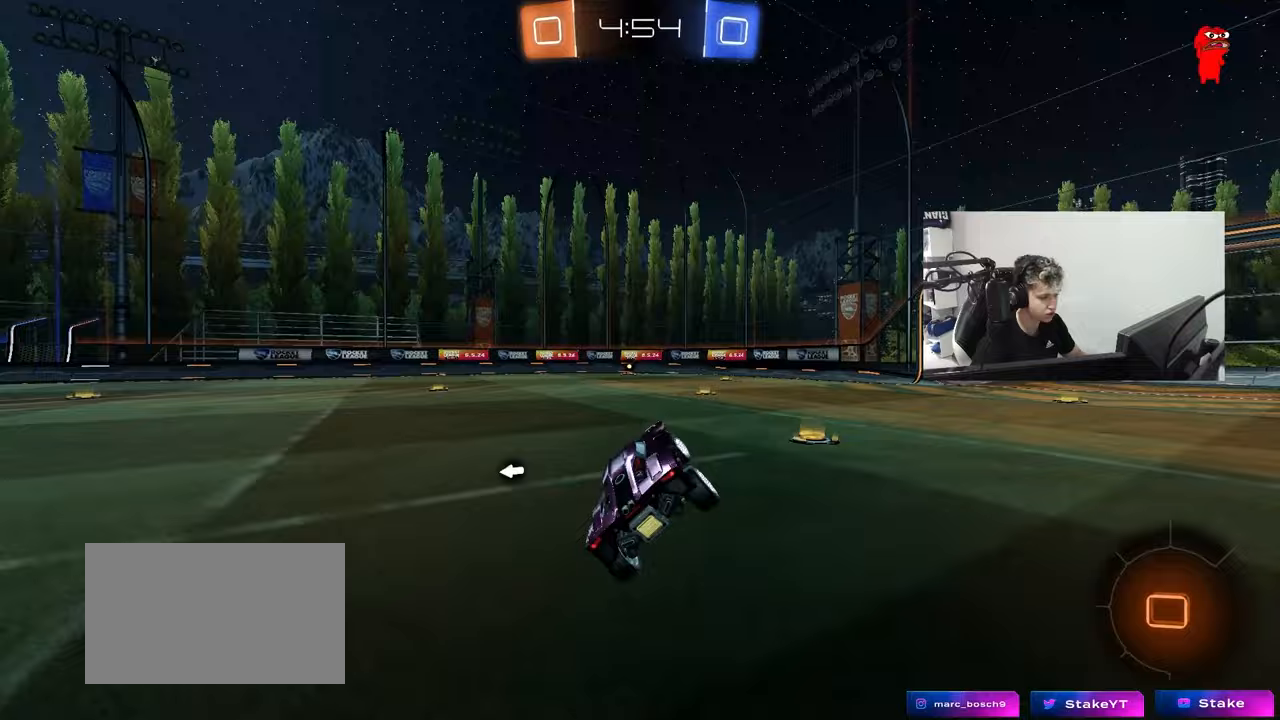
{"keys": ["a", "shift", "w"], "mouse": ["right"], "mouse_move": "still", "events": [[33, "d", "up"], [33, "shift", "up"], [117, "space", "down"], [167, "d", "down"], [167, "w", "down"], [300, "space", "up"], [350, "mouse_right", "down"], [400, "d", "up"], [450, "a", "down"], [450, "mouse_right", "up"], [450, "shift", "down"], [500, "mouse_right", "down"]]}
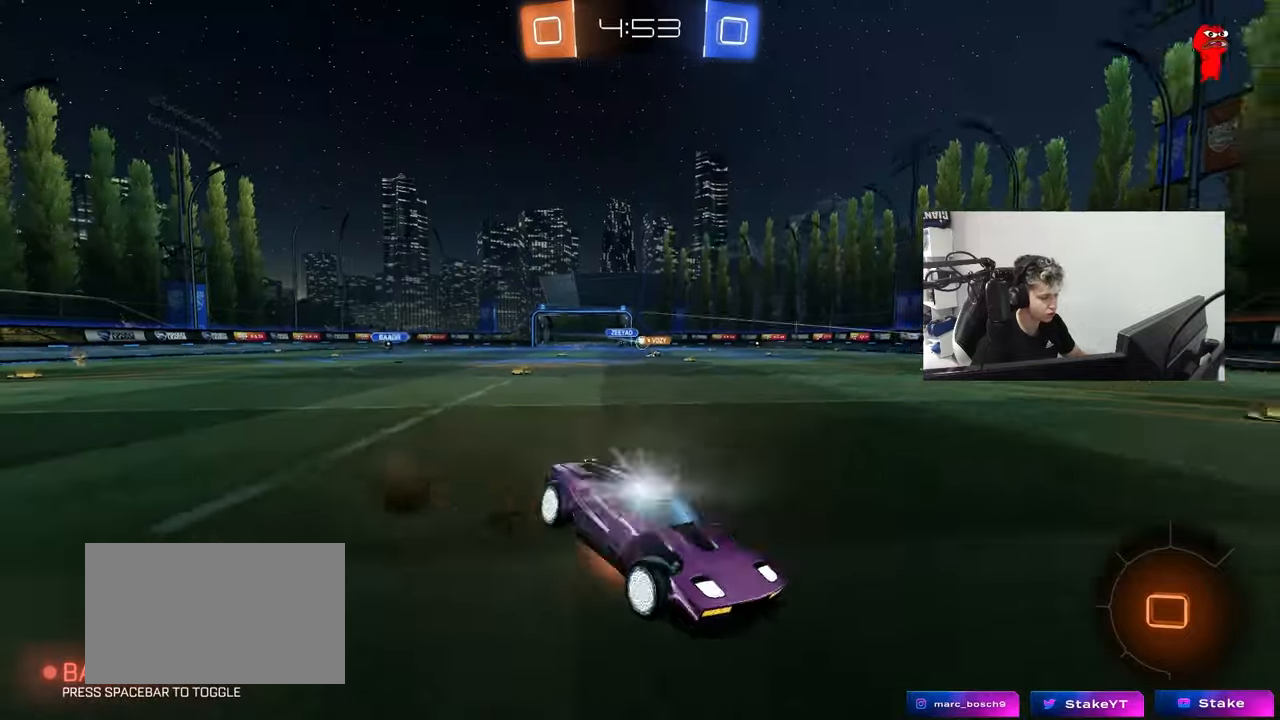
{"keys": ["a", "shift"], "mouse": [], "mouse_move": "still", "events": [[50, "s", "down"], [100, "w", "up"], [133, "space", "down"], [233, "mouse_right", "up"], [317, "space", "up"], [467, "s", "up"]]}
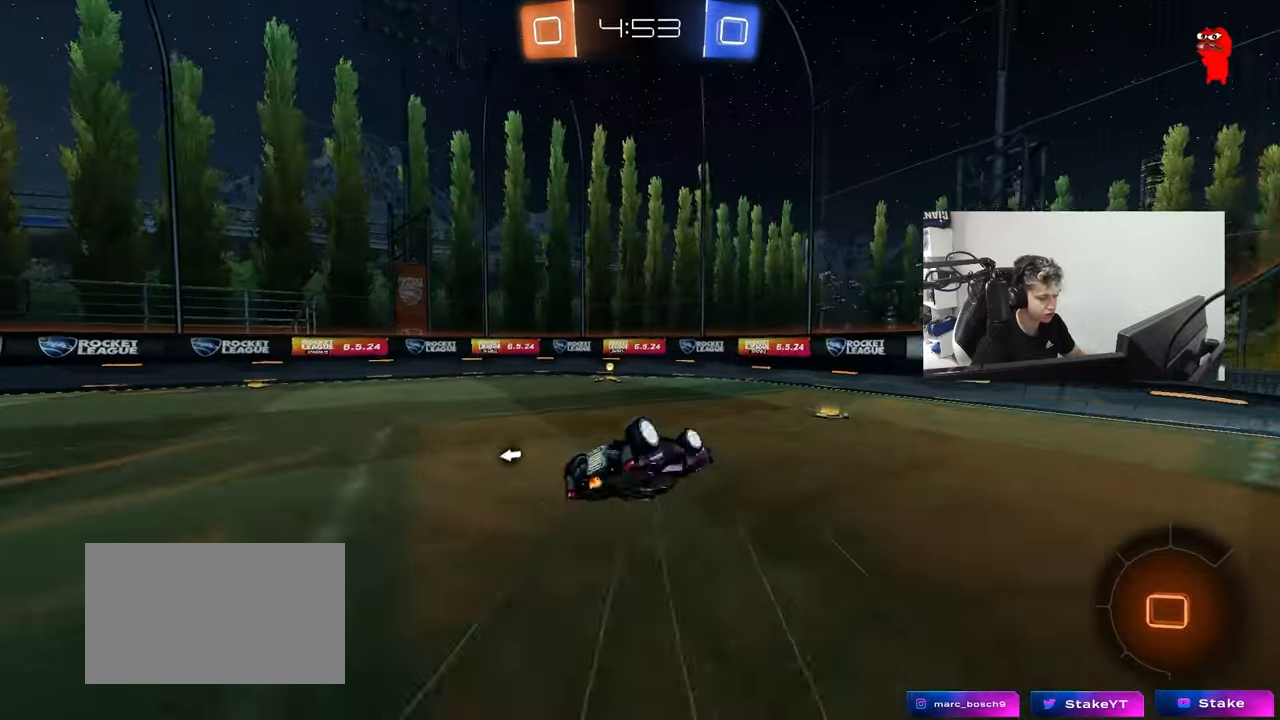
{"keys": ["a", "space", "w"], "mouse": [], "mouse_move": "still", "events": [[100, "s", "down"], [300, "s", "up"], [300, "shift", "up"], [333, "space", "down"], [483, "w", "down"]]}
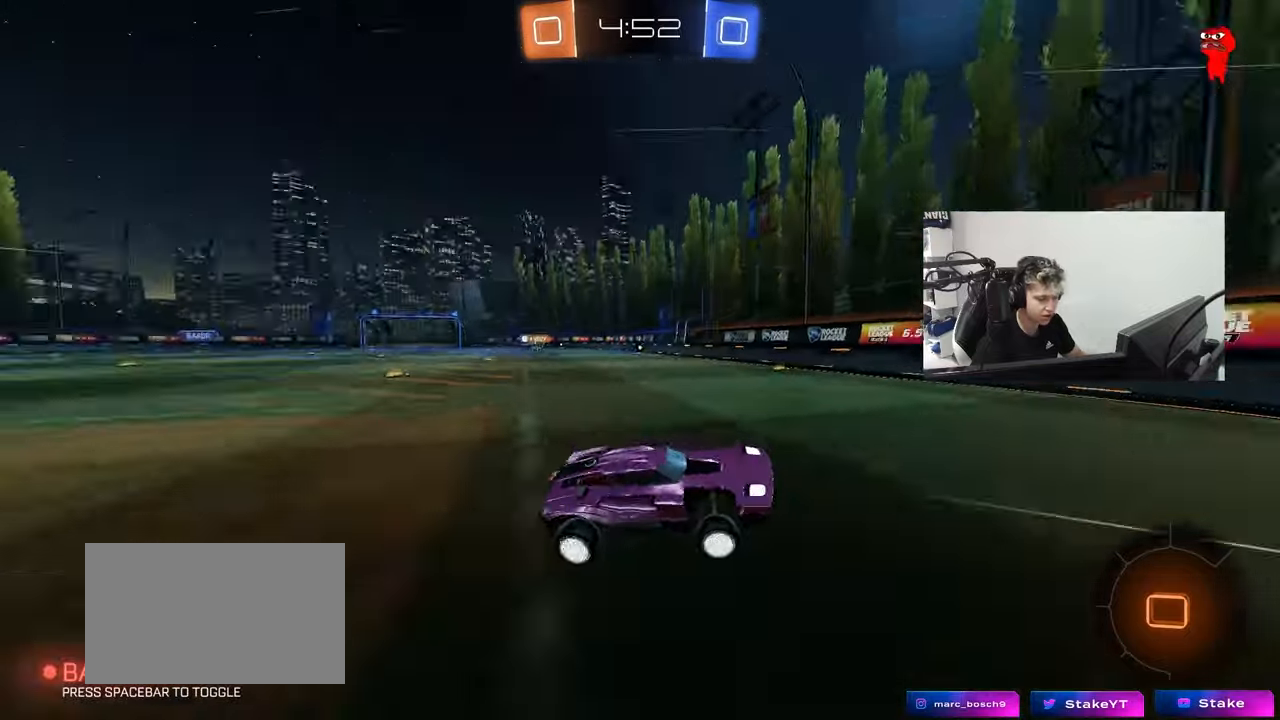
{"keys": ["a", "w"], "mouse": ["left"], "mouse_move": "still", "events": [[33, "space", "up"], [67, "mouse_left", "down"], [167, "shift", "down"], [217, "shift", "up"]]}
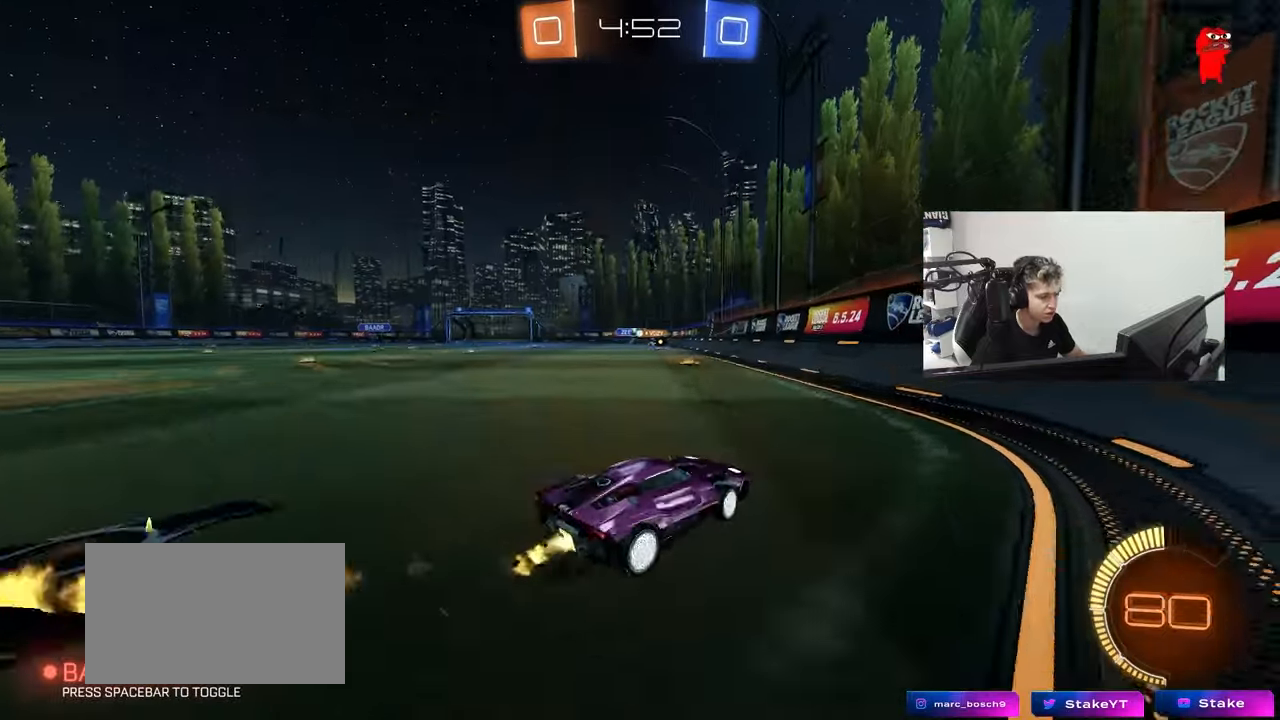
{"keys": ["a", "w"], "mouse": [], "mouse_move": "still", "events": [[283, "a", "up"], [317, "d", "down"], [317, "mouse_left", "up"], [417, "d", "up"], [467, "a", "down"]]}
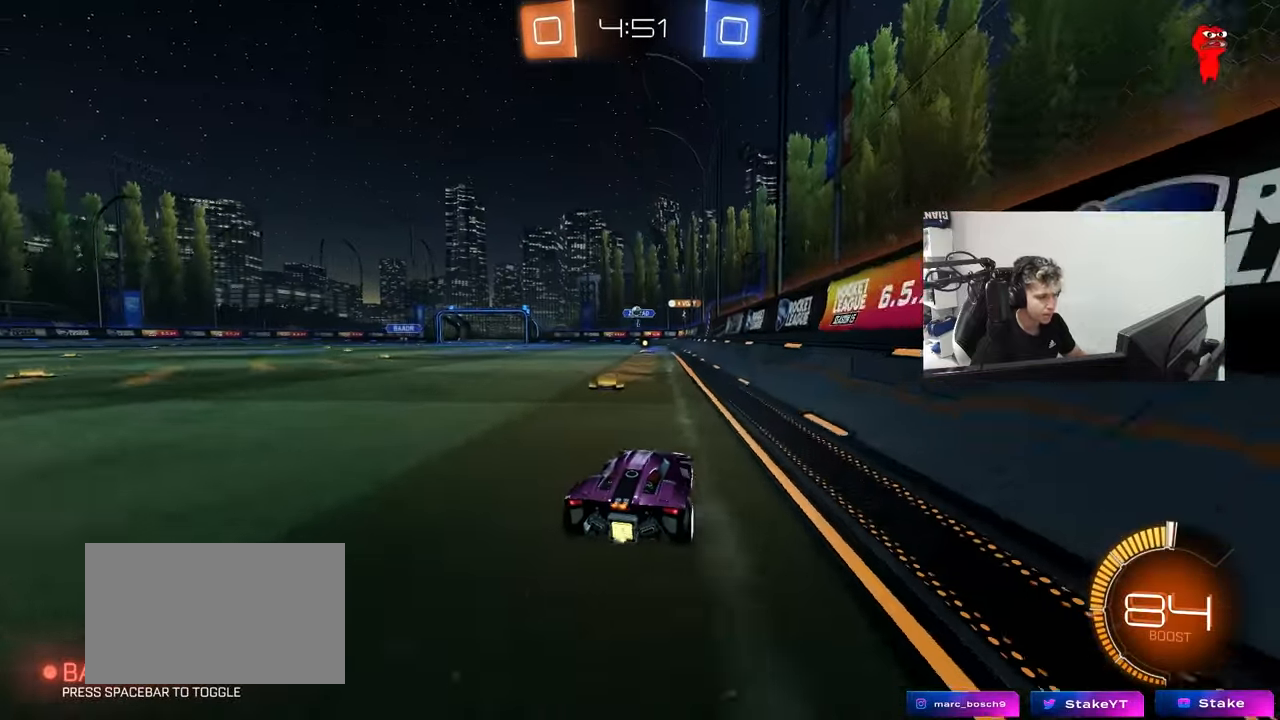
{"keys": ["w"], "mouse": [], "mouse_move": "up", "events": [[200, "a", "up"]]}
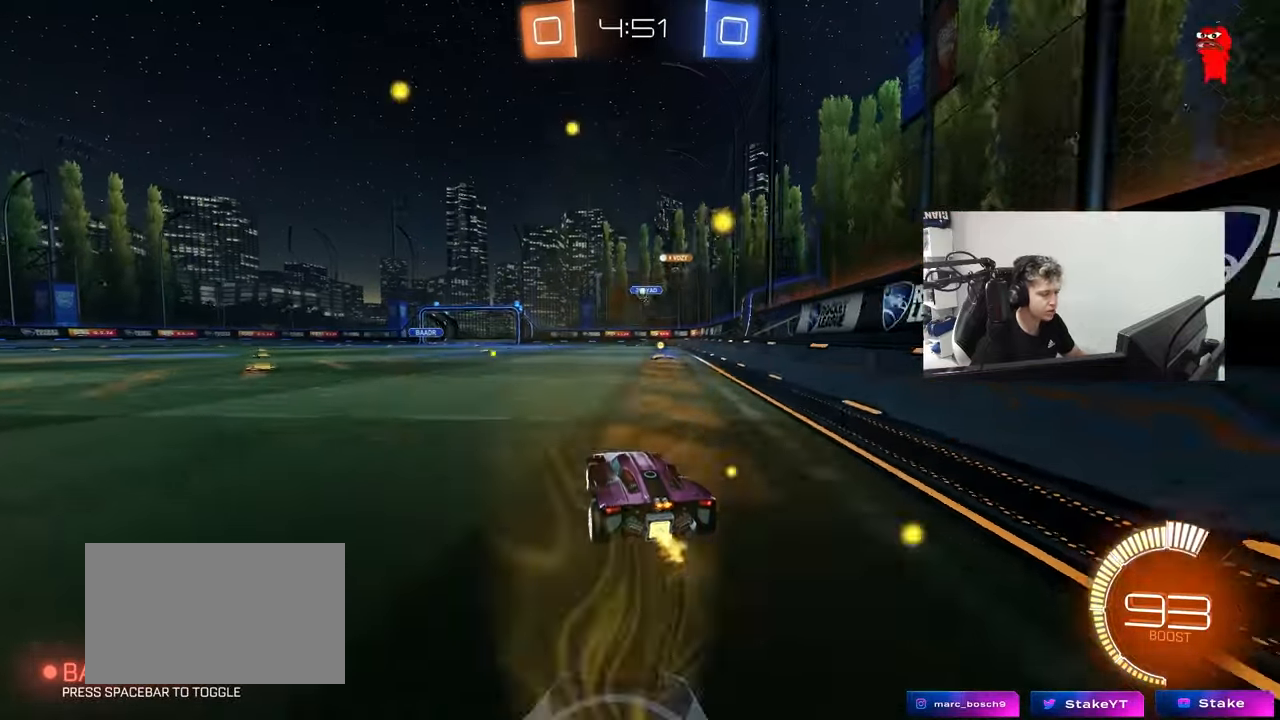
{"keys": ["a", "w"], "mouse": ["left"], "mouse_move": "still", "events": [[450, "a", "down"], [450, "mouse_left", "down"]]}
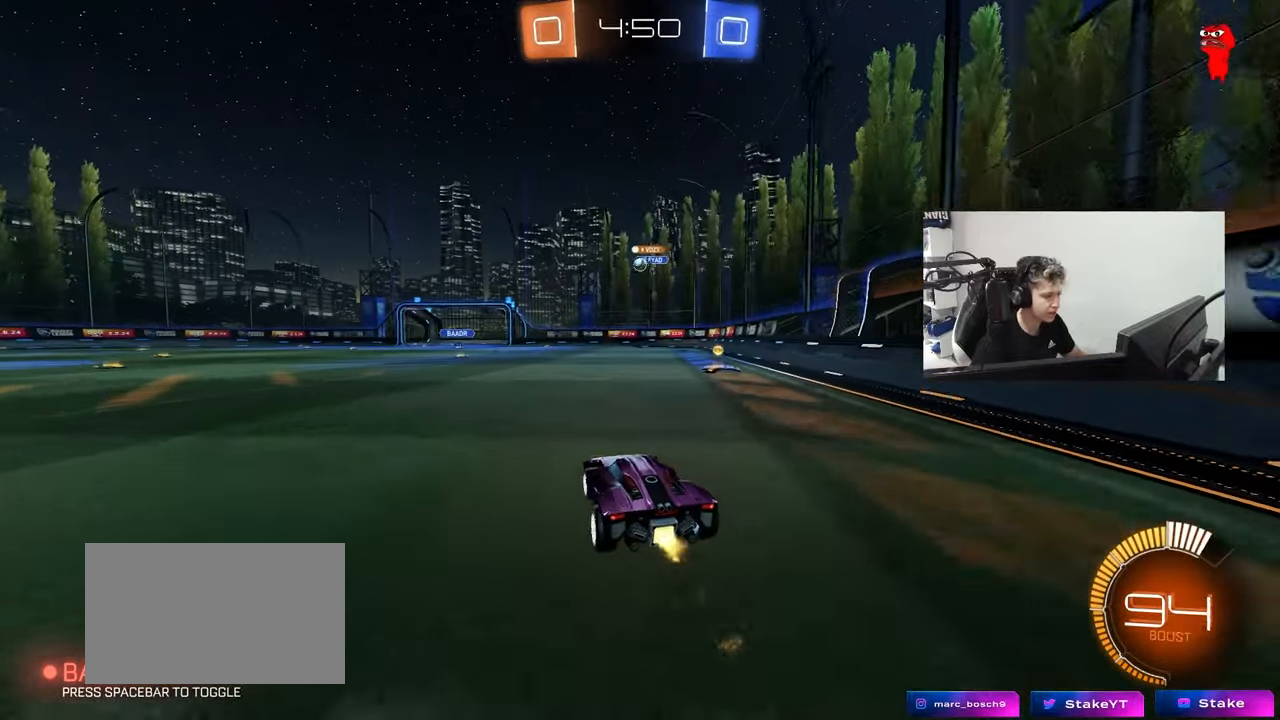
{"keys": ["d", "w"], "mouse": ["left"], "mouse_move": "still", "events": [[133, "a", "up"], [467, "d", "down"]]}
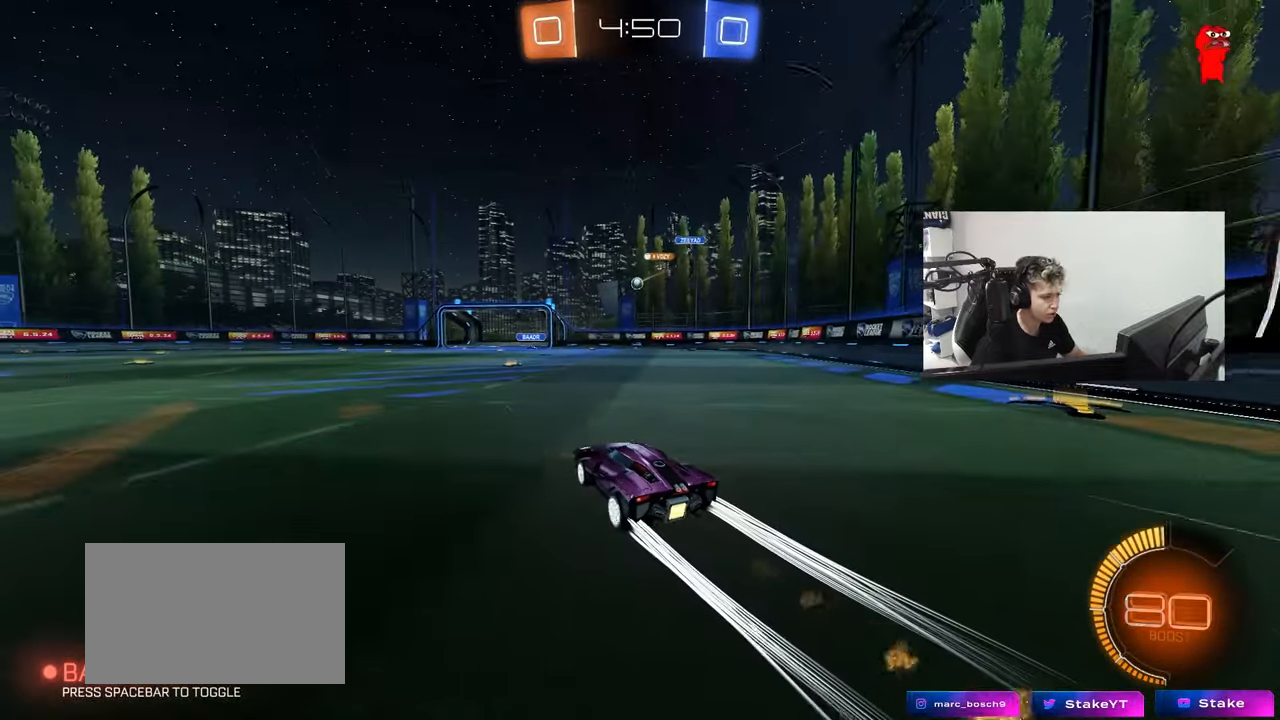
{"keys": ["w"], "mouse": [], "mouse_move": "still", "events": [[17, "mouse_left", "up"], [100, "d", "up"]]}
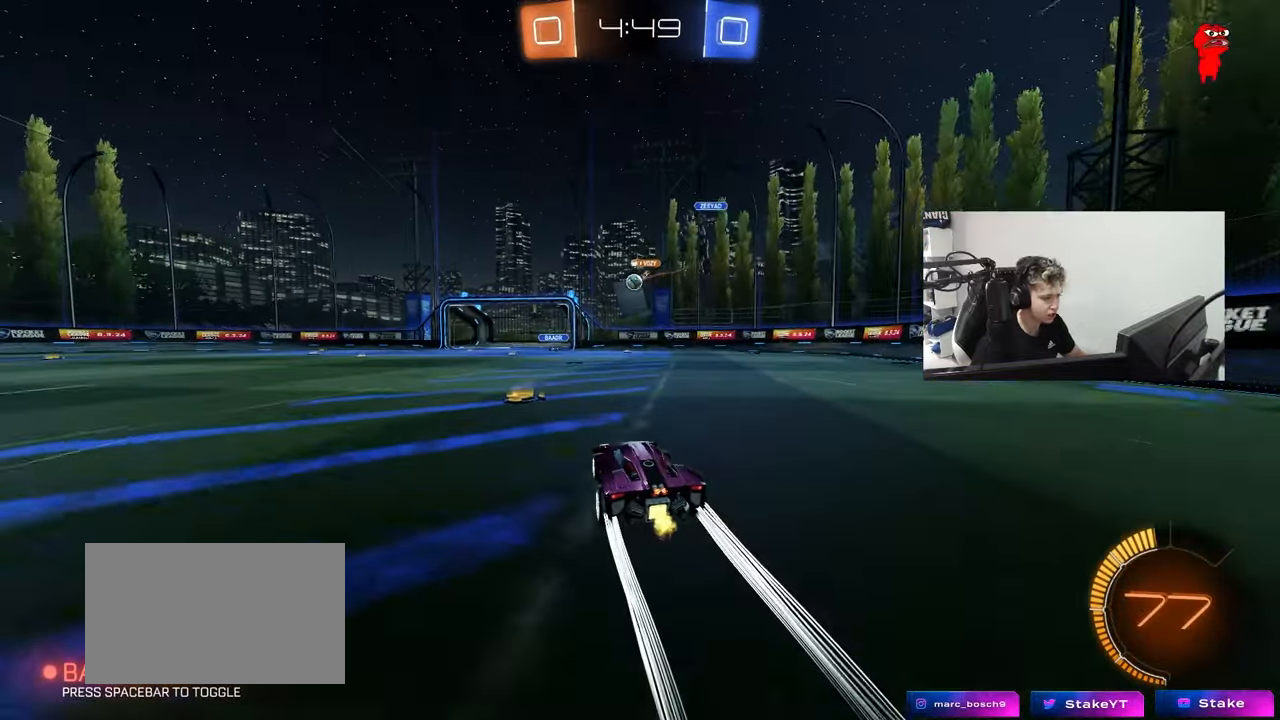
{"keys": ["a"], "mouse": [], "mouse_move": "still", "events": [[167, "a", "down"], [217, "shift", "down"], [317, "shift", "up"], [500, "w", "up"]]}